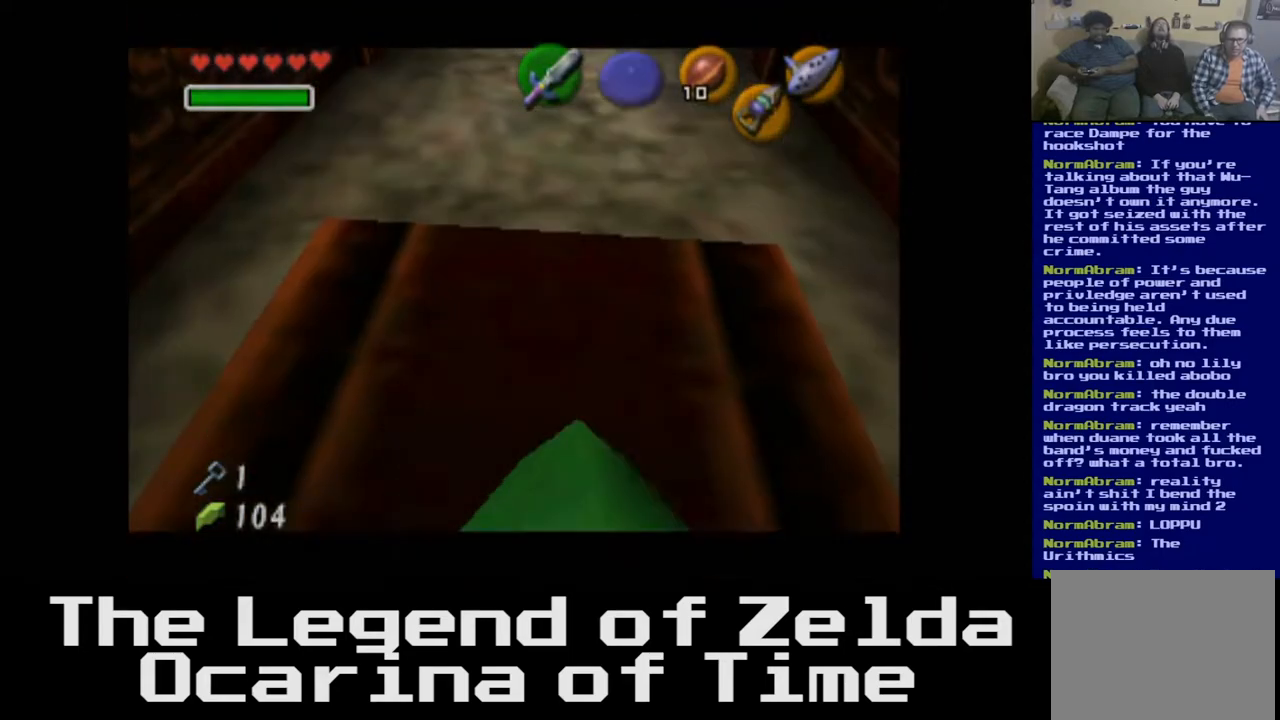
Gameplay with a controller (Xbox layout); each line is a JSON object with the inputs held at the frame after it. "events" lists button and stick changes between this image and that frame as [ms after this image, input, new state], when the widget could be followed in between.
{"buttons": [], "left_stick": "center", "right_stick": "center", "events": []}
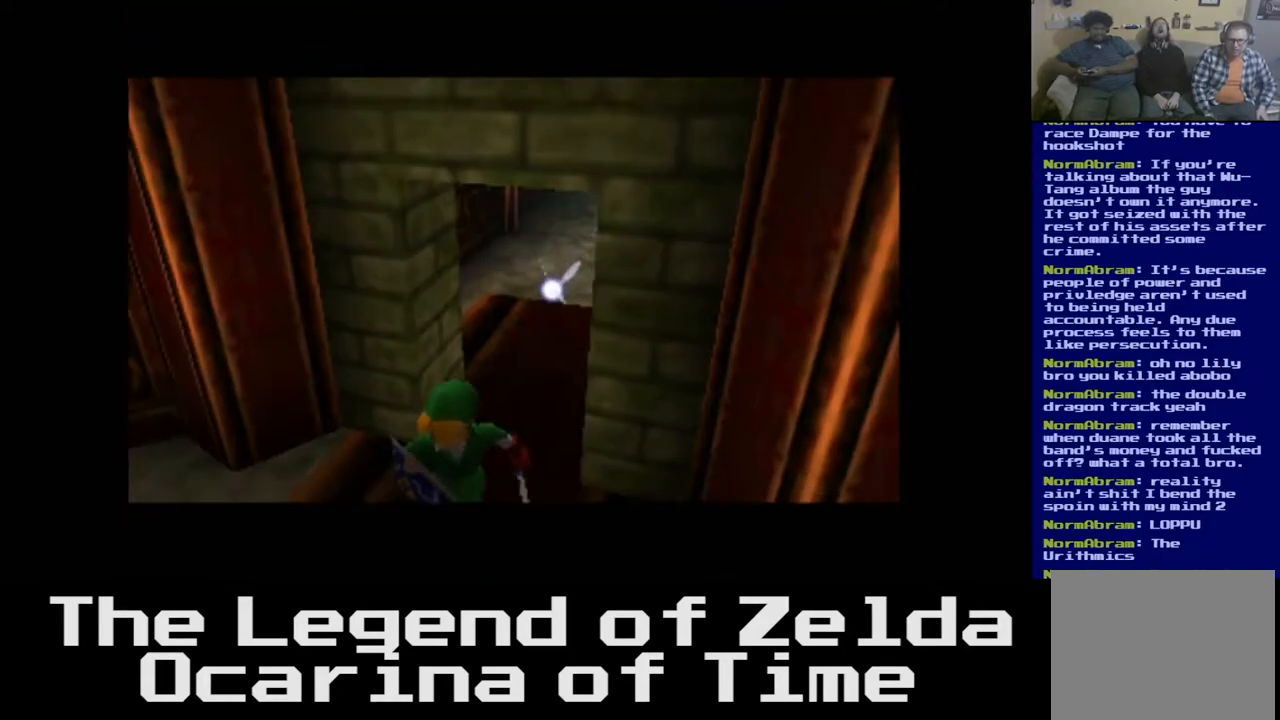
{"buttons": [], "left_stick": "center", "right_stick": "center", "events": []}
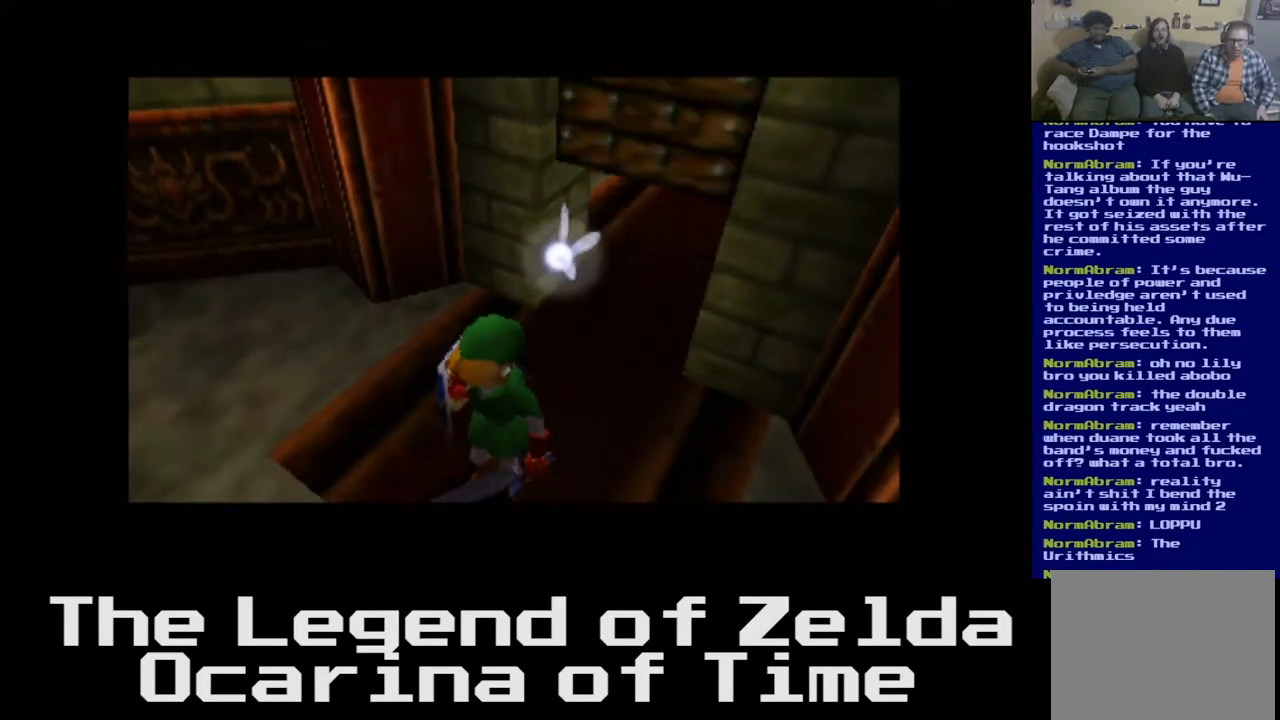
{"buttons": [], "left_stick": "up", "right_stick": "center", "events": [[450, "left_stick", "up"]]}
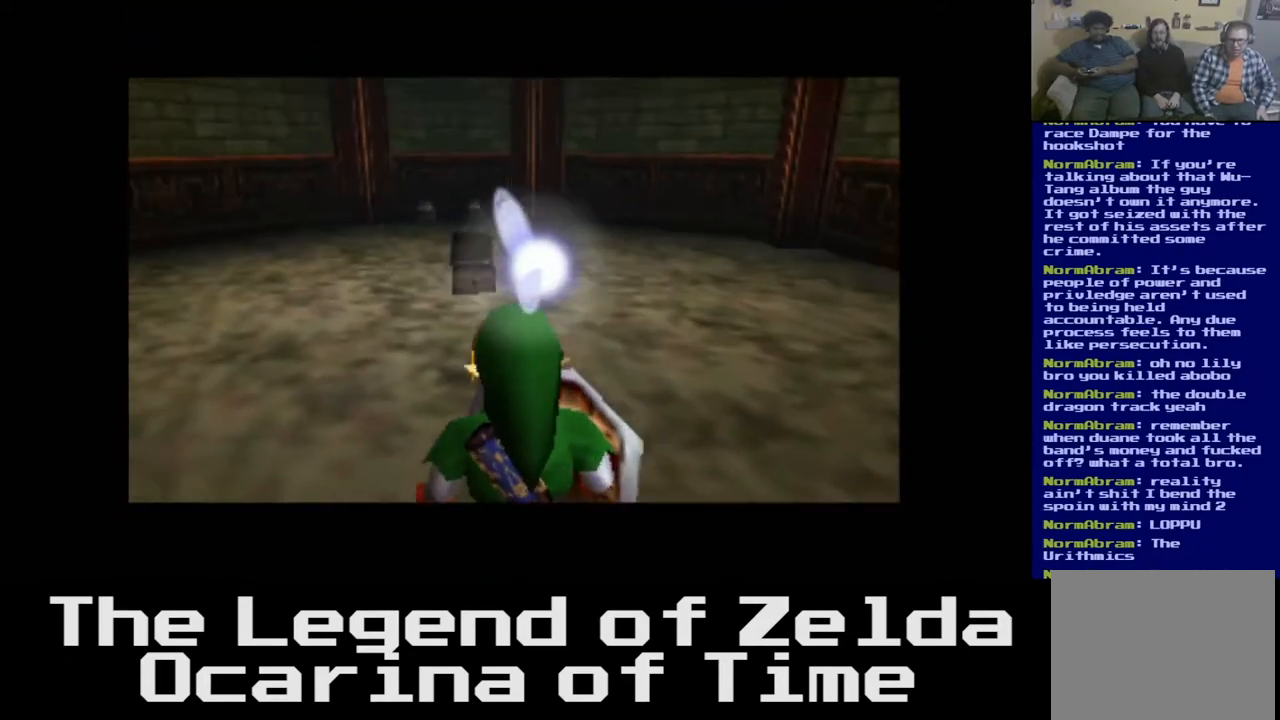
{"buttons": [], "left_stick": "up", "right_stick": "center", "events": []}
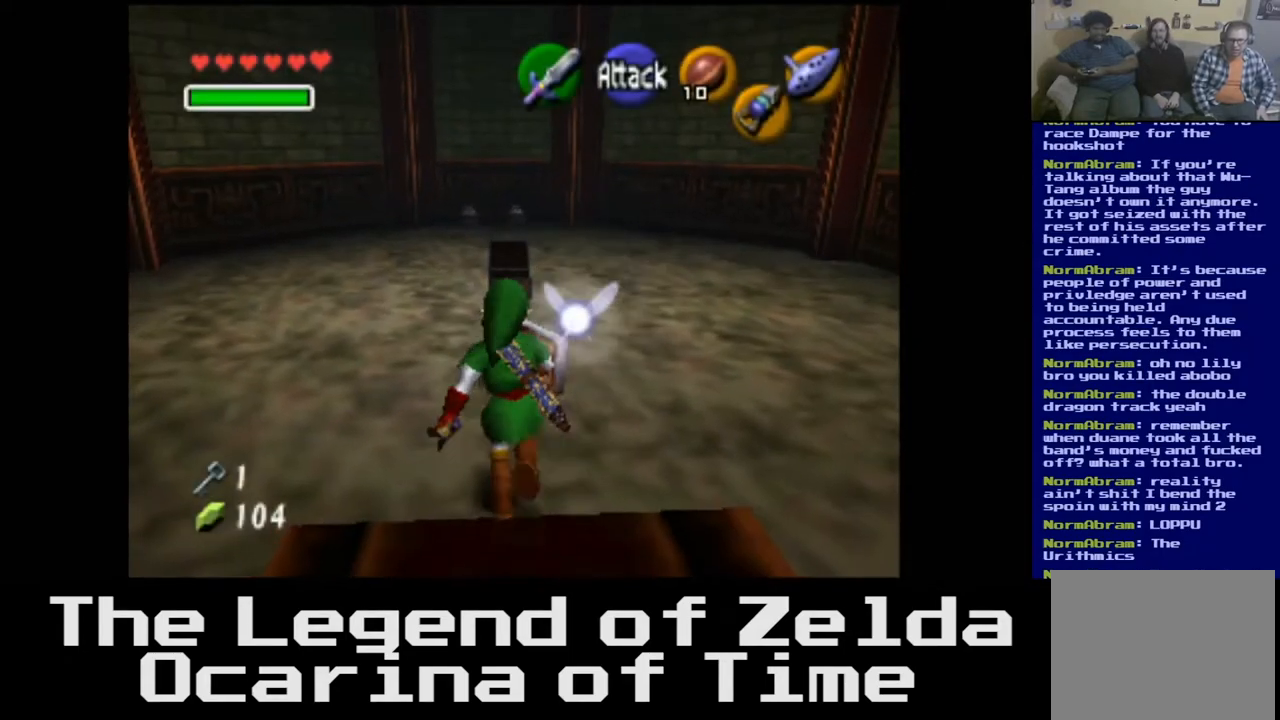
{"buttons": [], "left_stick": "up-left", "right_stick": "center", "events": [[467, "left_stick", "up-left"]]}
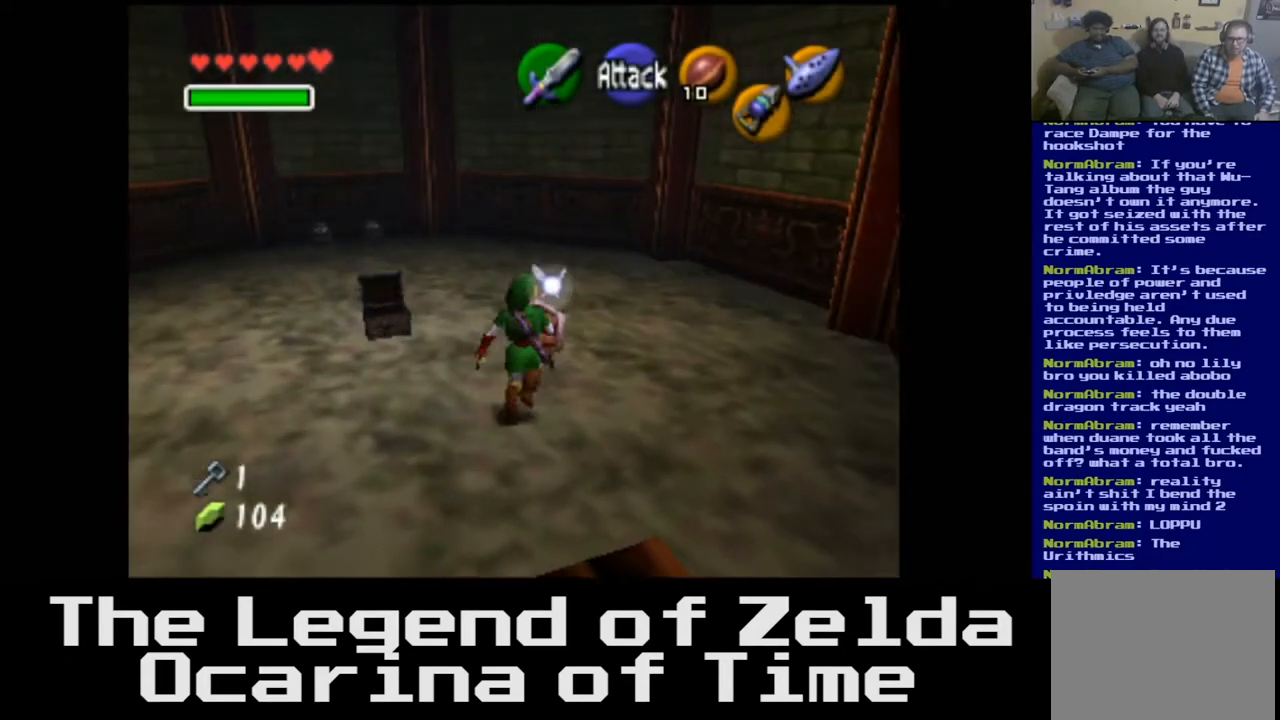
{"buttons": [], "left_stick": "center", "right_stick": "center", "events": [[333, "left_stick", "center"]]}
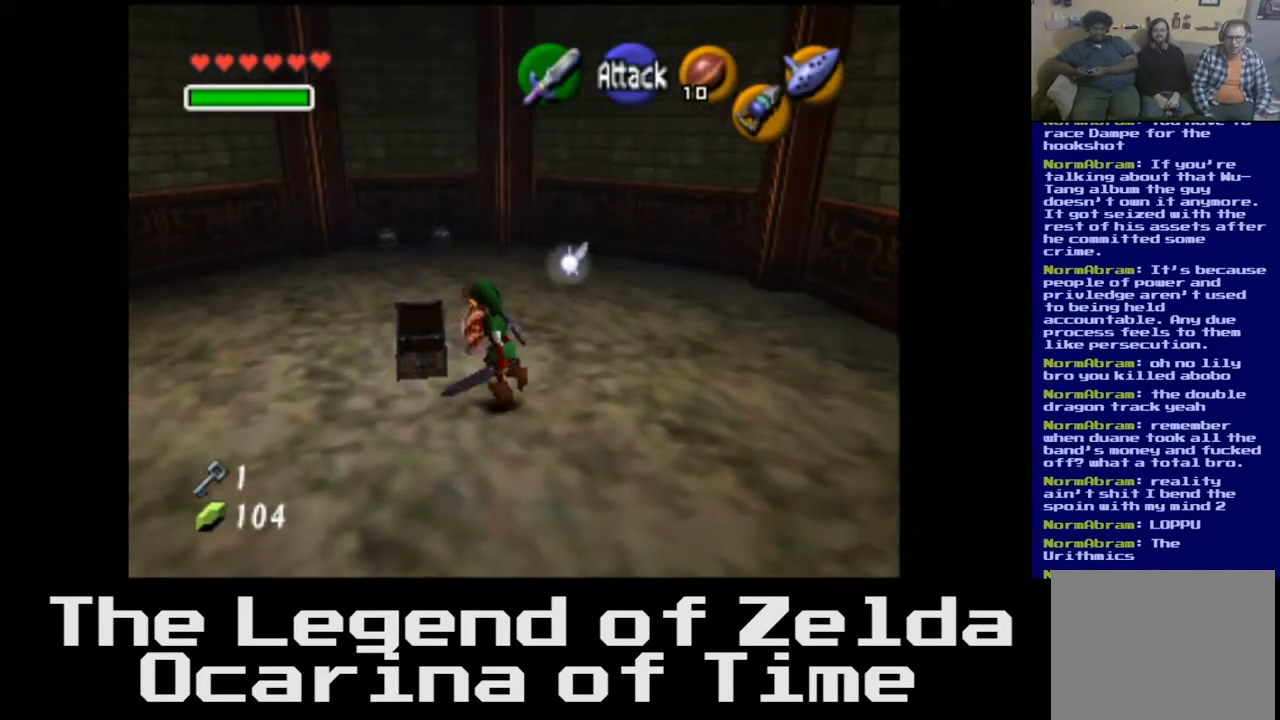
{"buttons": [], "left_stick": "center", "right_stick": "center"}
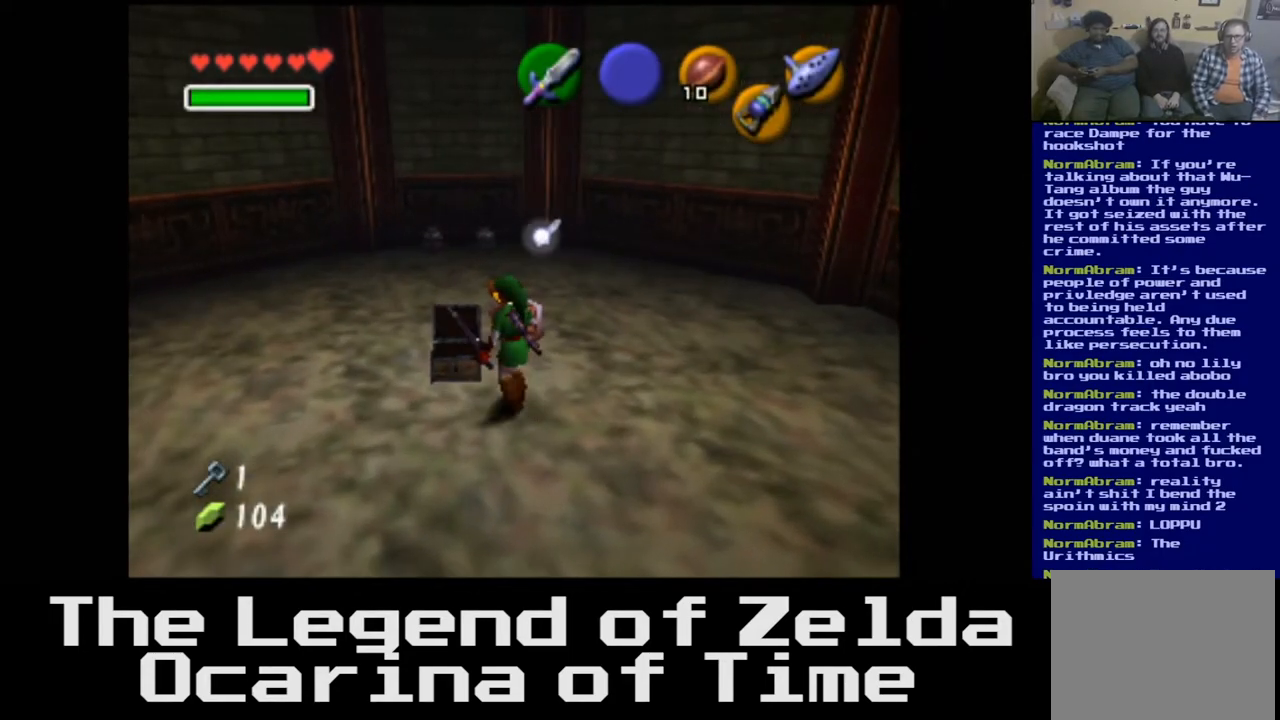
{"buttons": [], "left_stick": "center", "right_stick": "center", "events": []}
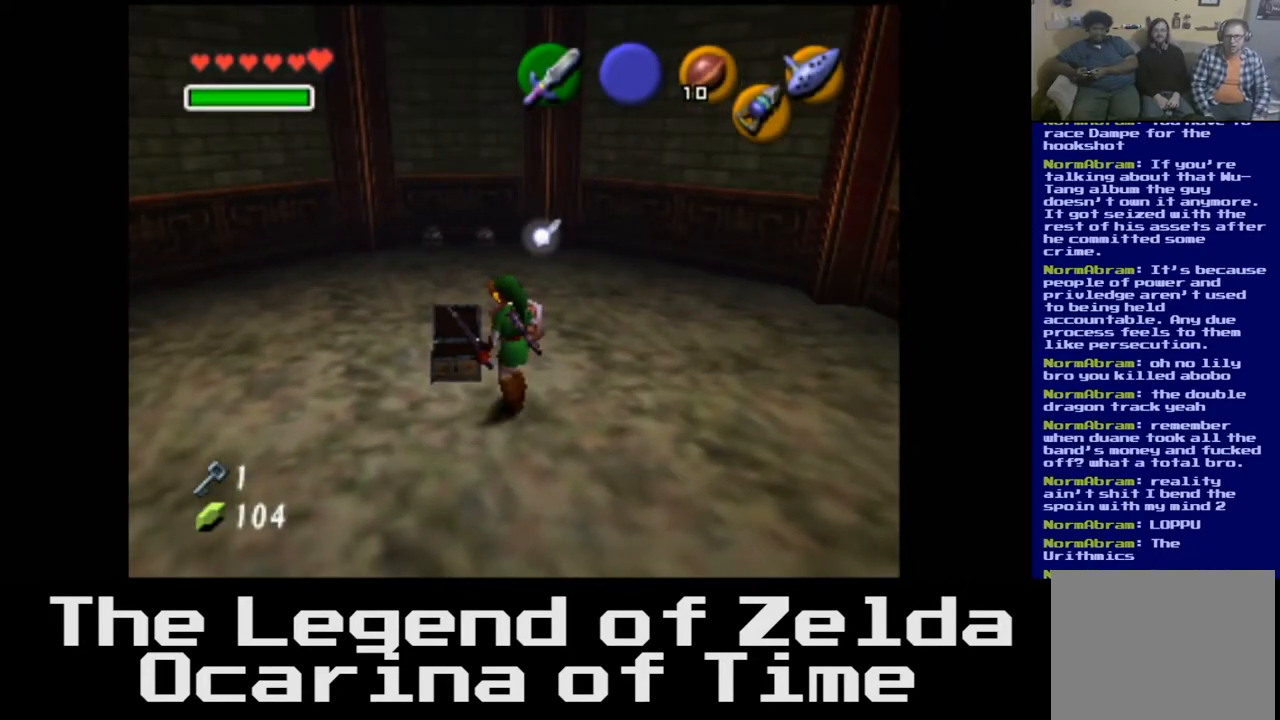
{"buttons": [], "left_stick": "center", "right_stick": "center", "events": []}
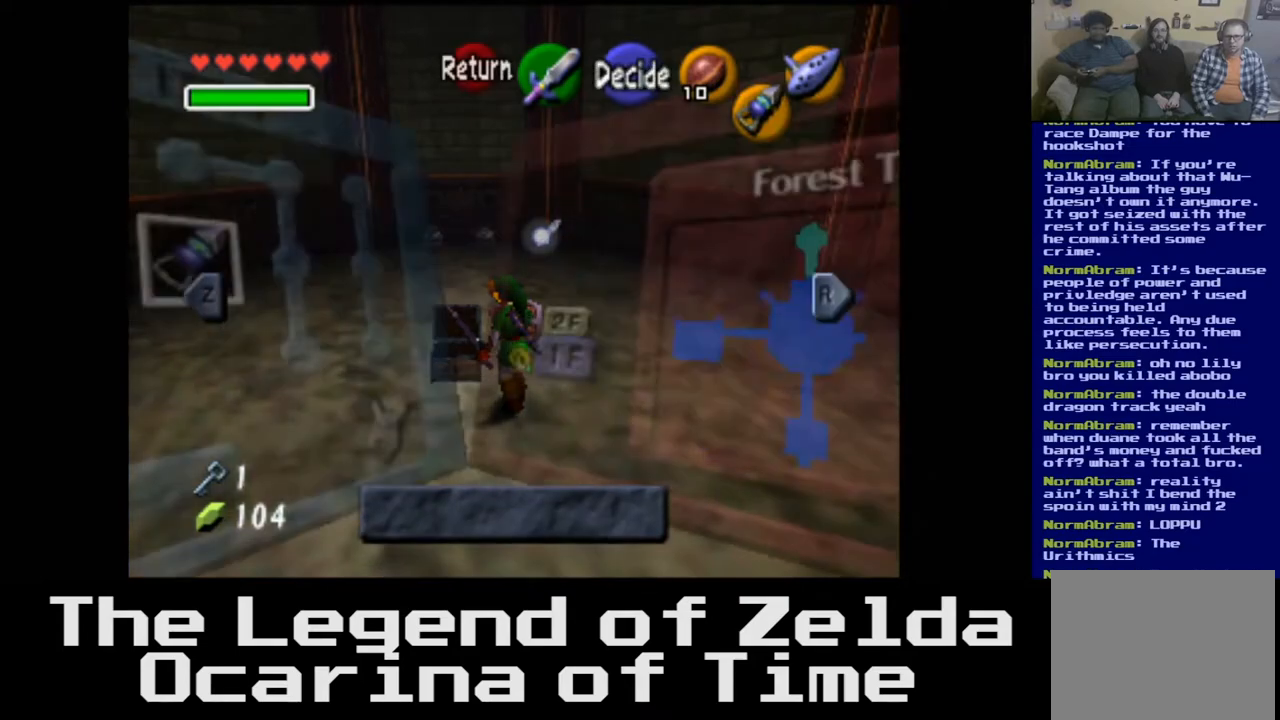
{"buttons": [], "left_stick": "center", "right_stick": "center", "events": []}
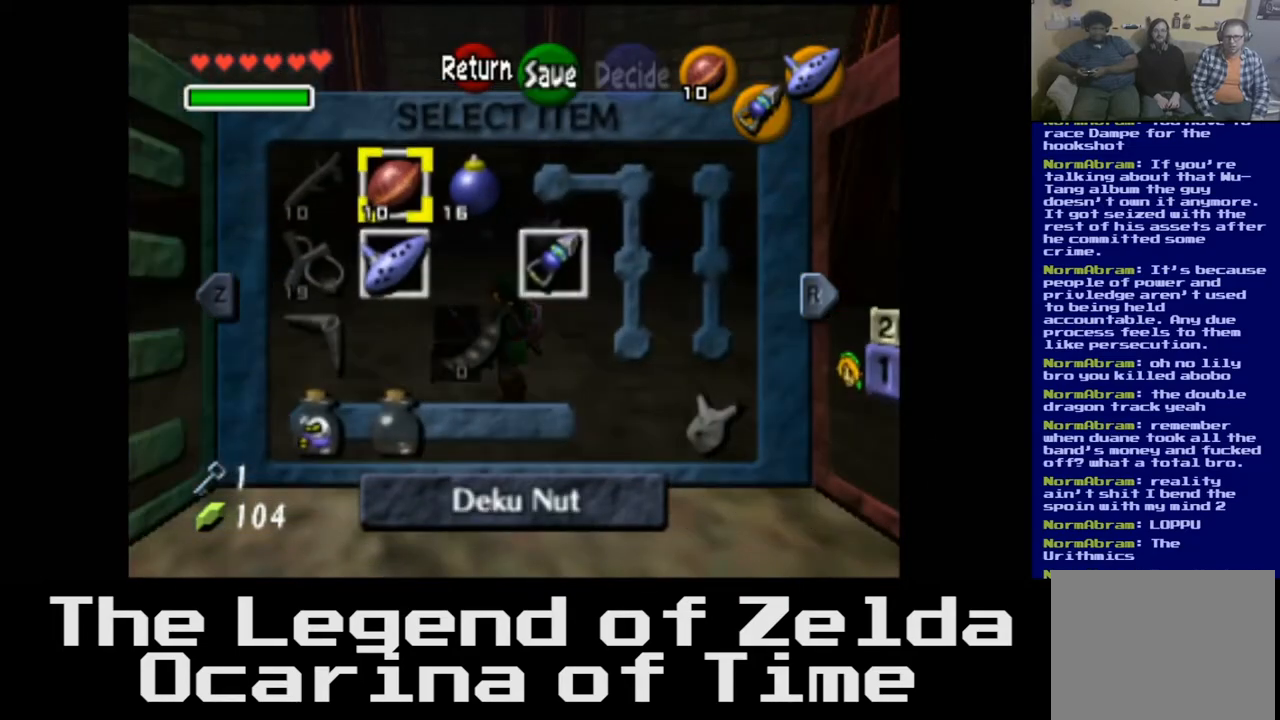
{"buttons": [], "left_stick": "down", "right_stick": "center", "events": [[350, "left_stick", "down"]]}
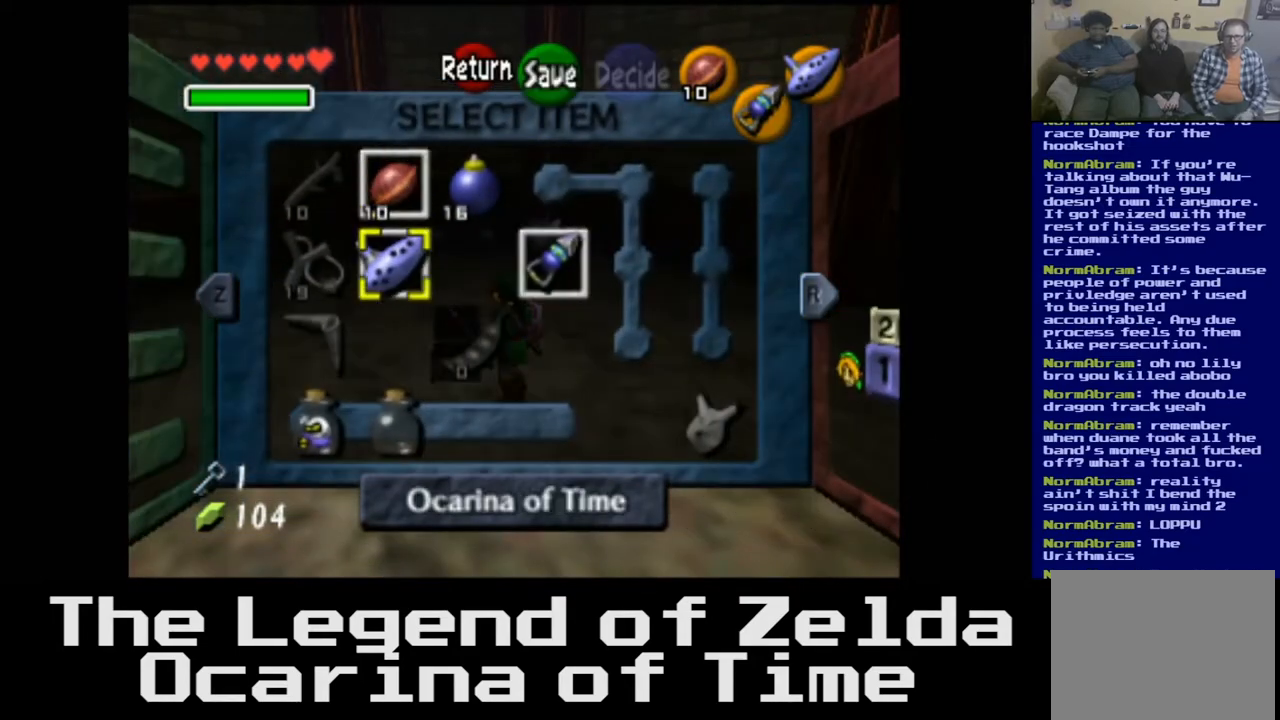
{"buttons": [], "left_stick": "center", "right_stick": "center", "events": [[67, "left_stick", "center"], [150, "left_stick", "down"], [333, "left_stick", "center"]]}
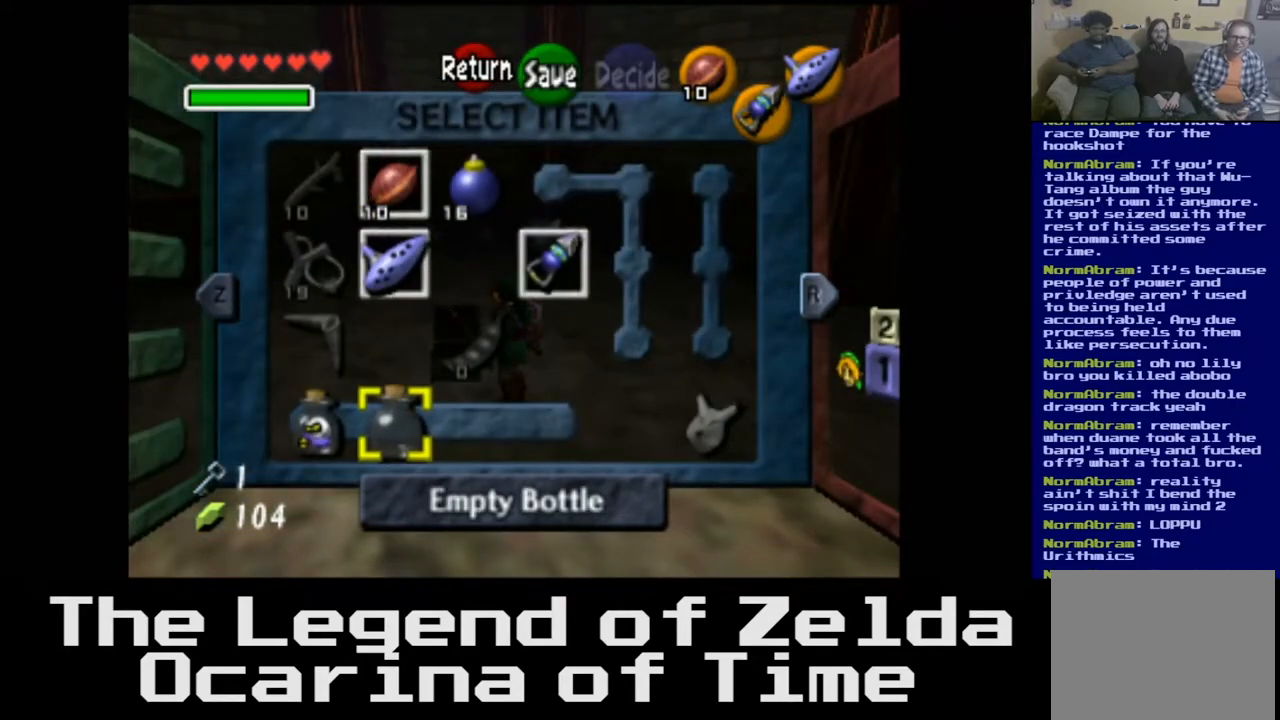
{"buttons": [], "left_stick": "center", "right_stick": "center", "events": []}
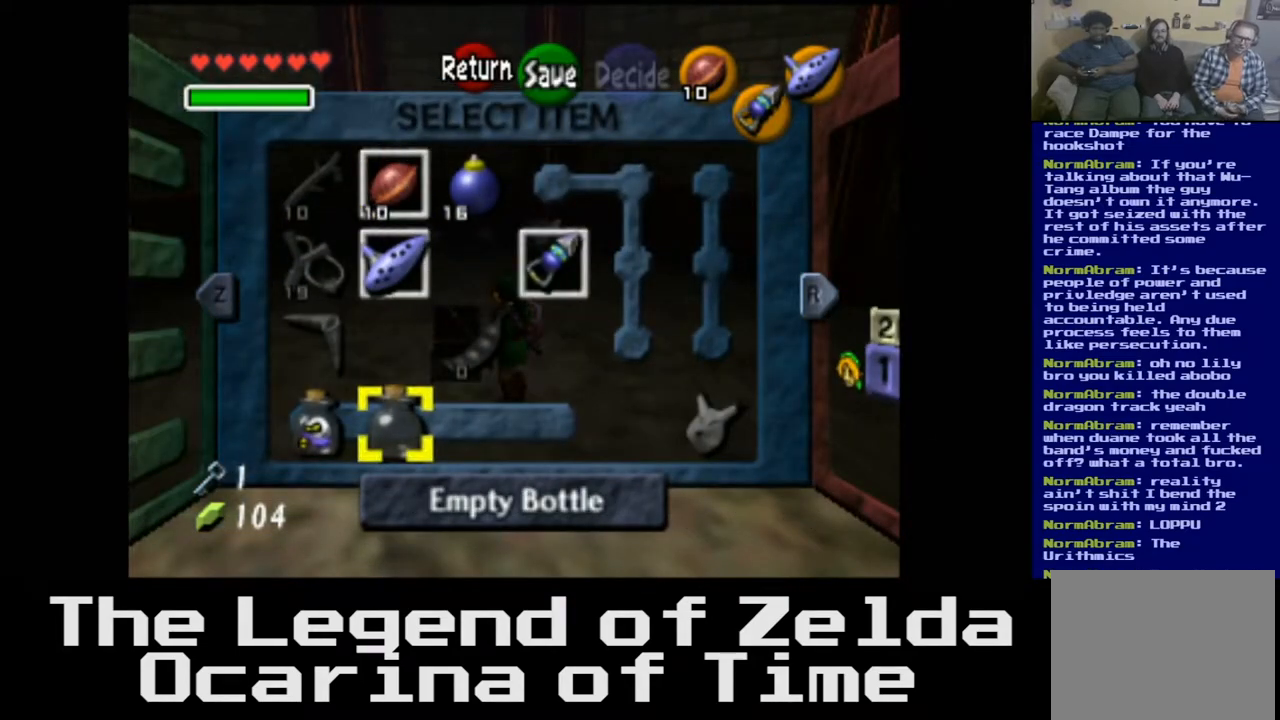
{"buttons": [], "left_stick": "center", "right_stick": "center", "events": []}
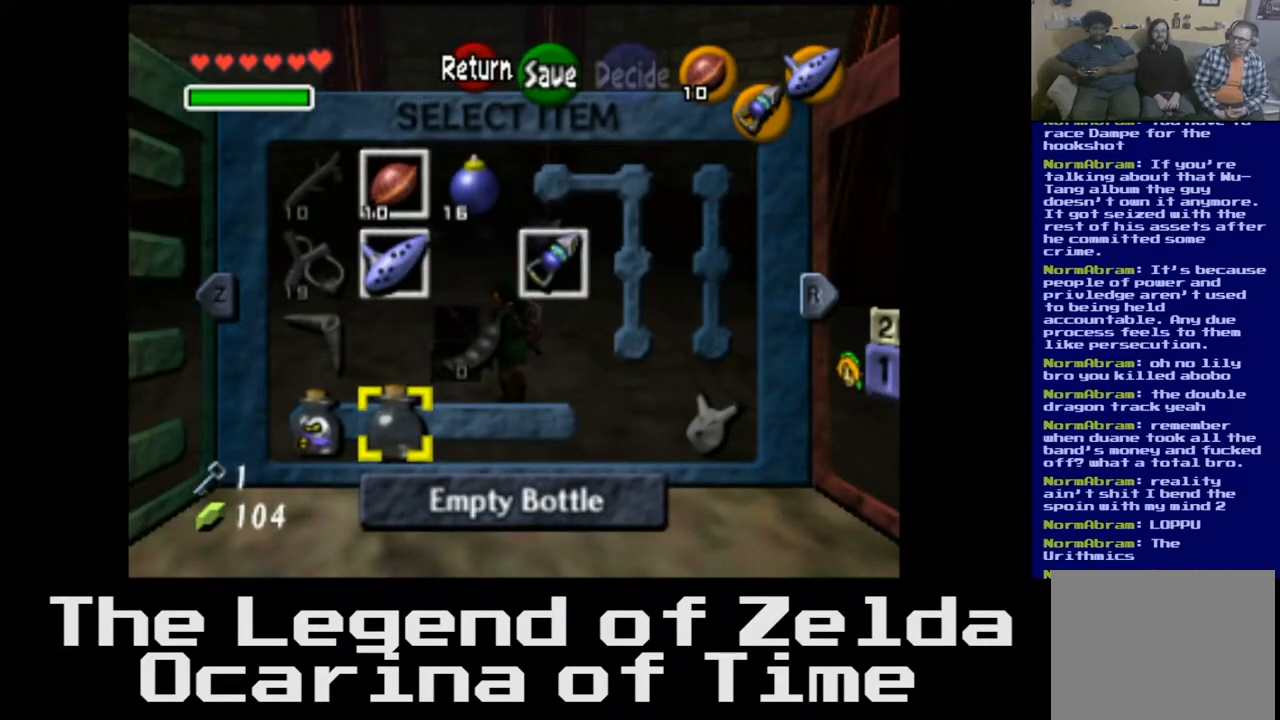
{"buttons": [], "left_stick": "center", "right_stick": "center", "events": [[217, "right_stick", "left"], [300, "right_stick", "center"]]}
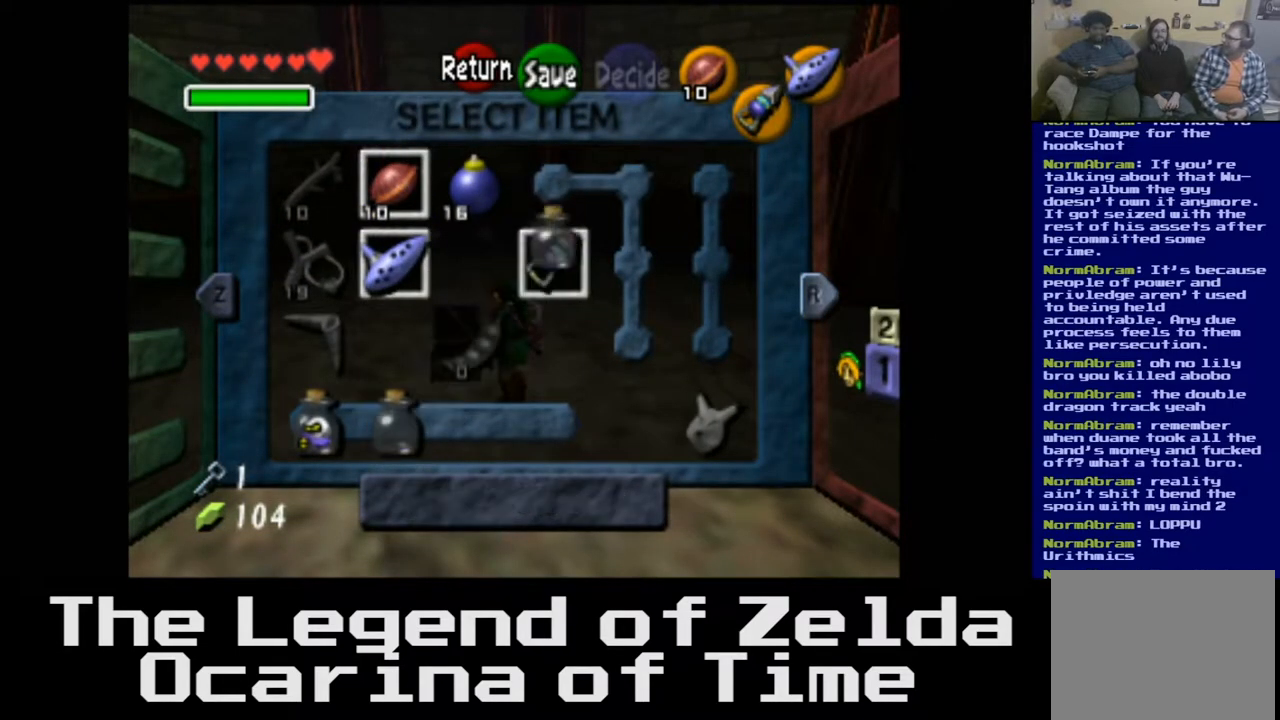
{"buttons": [], "left_stick": "center", "right_stick": "center", "events": [[350, "START", "down"], [500, "START", "up"]]}
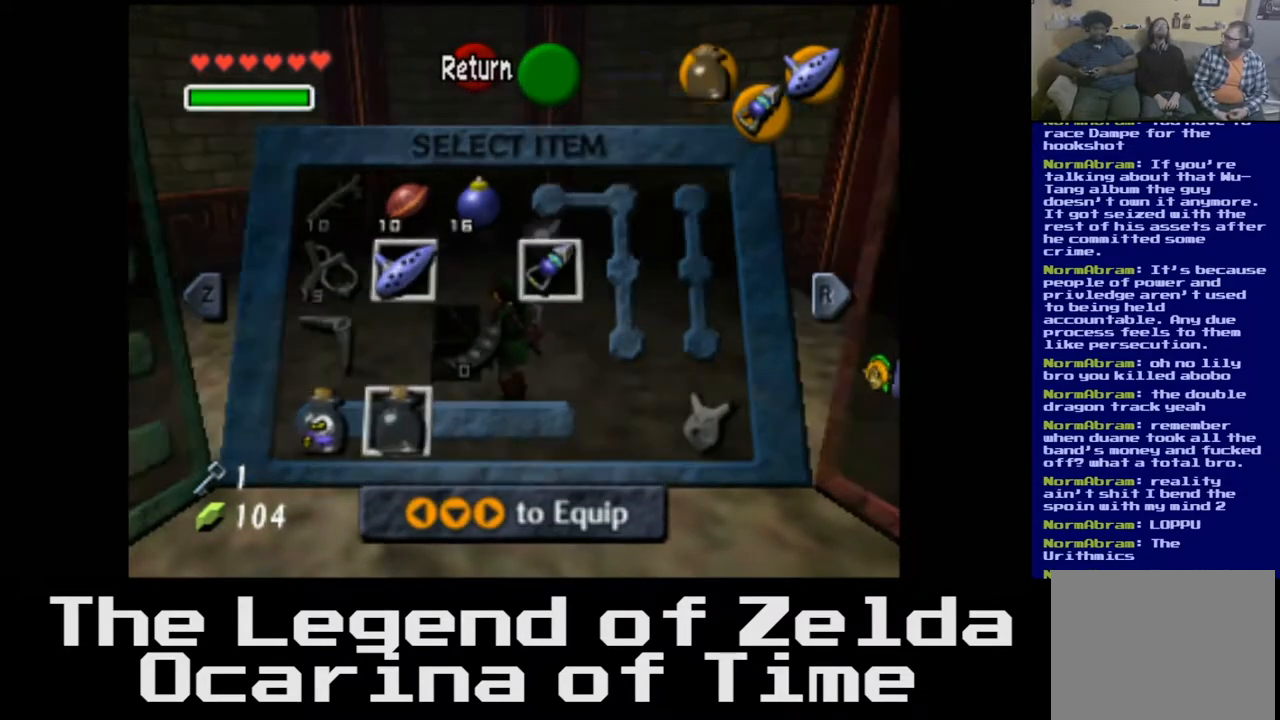
{"buttons": [], "left_stick": "up", "right_stick": "center", "events": [[317, "left_stick", "up"]]}
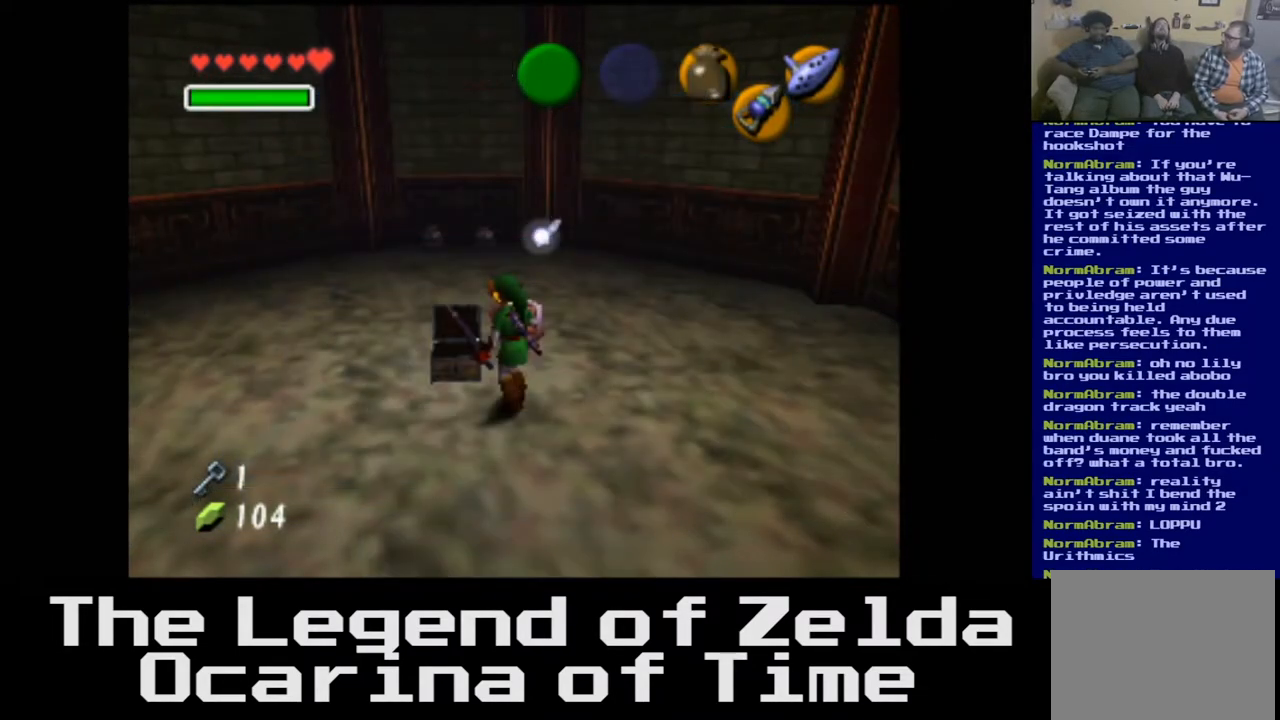
{"buttons": [], "left_stick": "up", "right_stick": "center", "events": []}
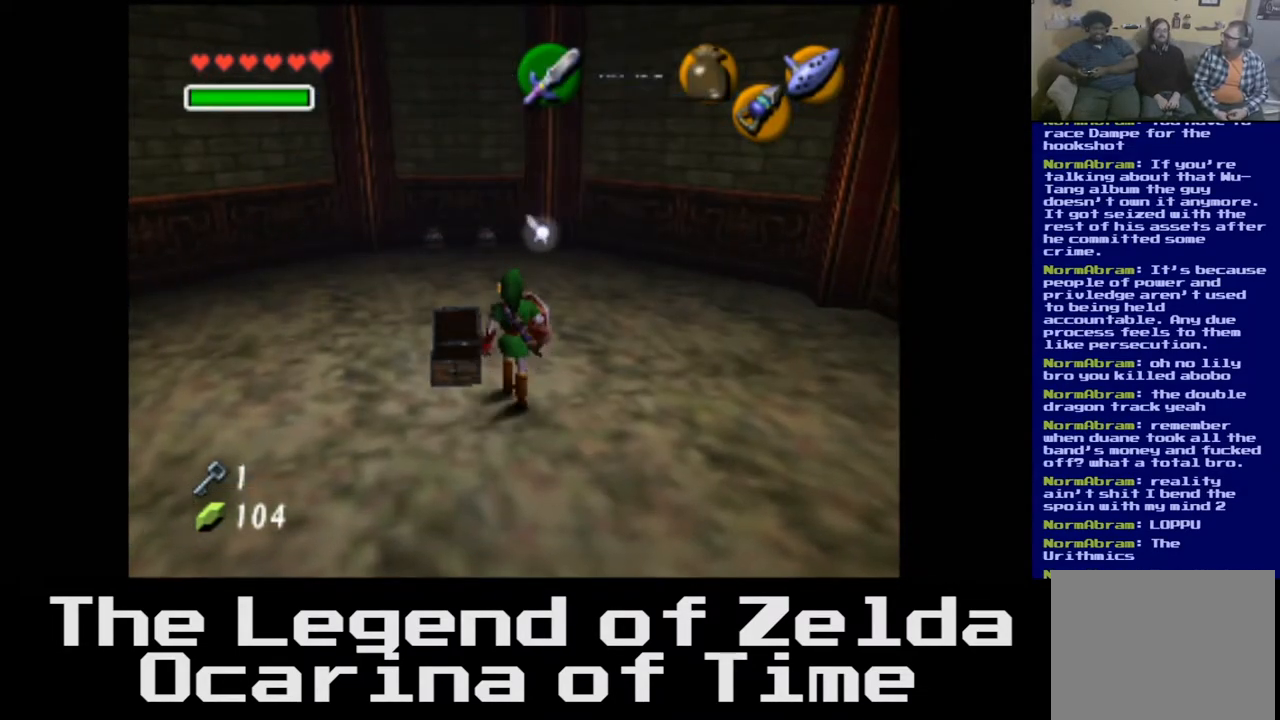
{"buttons": [], "left_stick": "up-left", "right_stick": "center", "events": [[367, "left_stick", "up-left"]]}
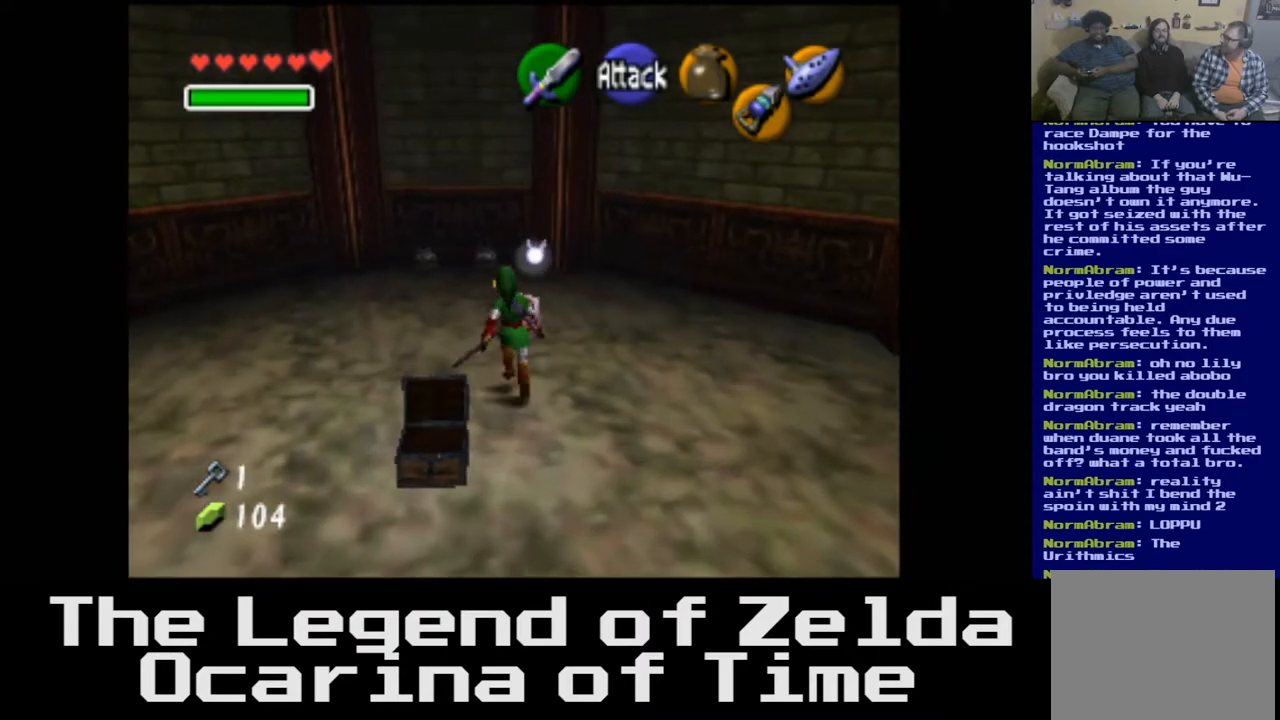
{"buttons": [], "left_stick": "up", "right_stick": "center", "events": [[100, "left_stick", "up"]]}
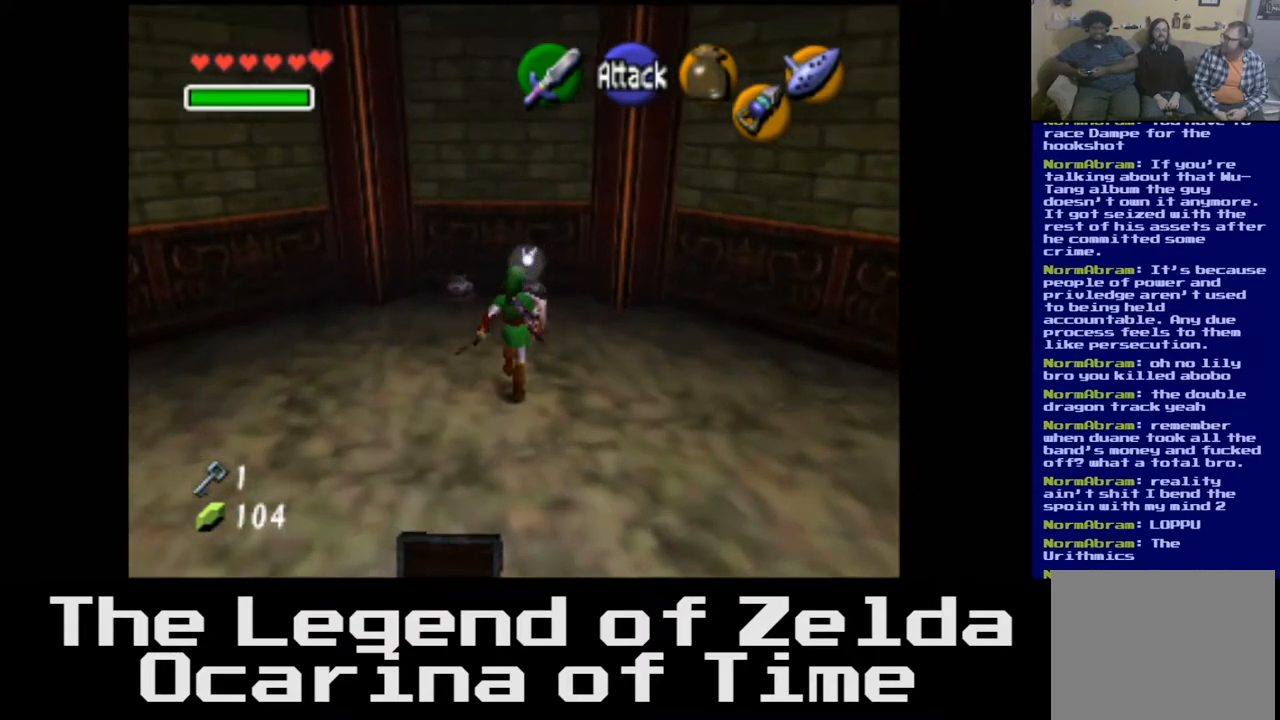
{"buttons": [], "left_stick": "center", "right_stick": "center", "events": [[167, "left_stick", "center"], [183, "X", "down"], [267, "X", "up"]]}
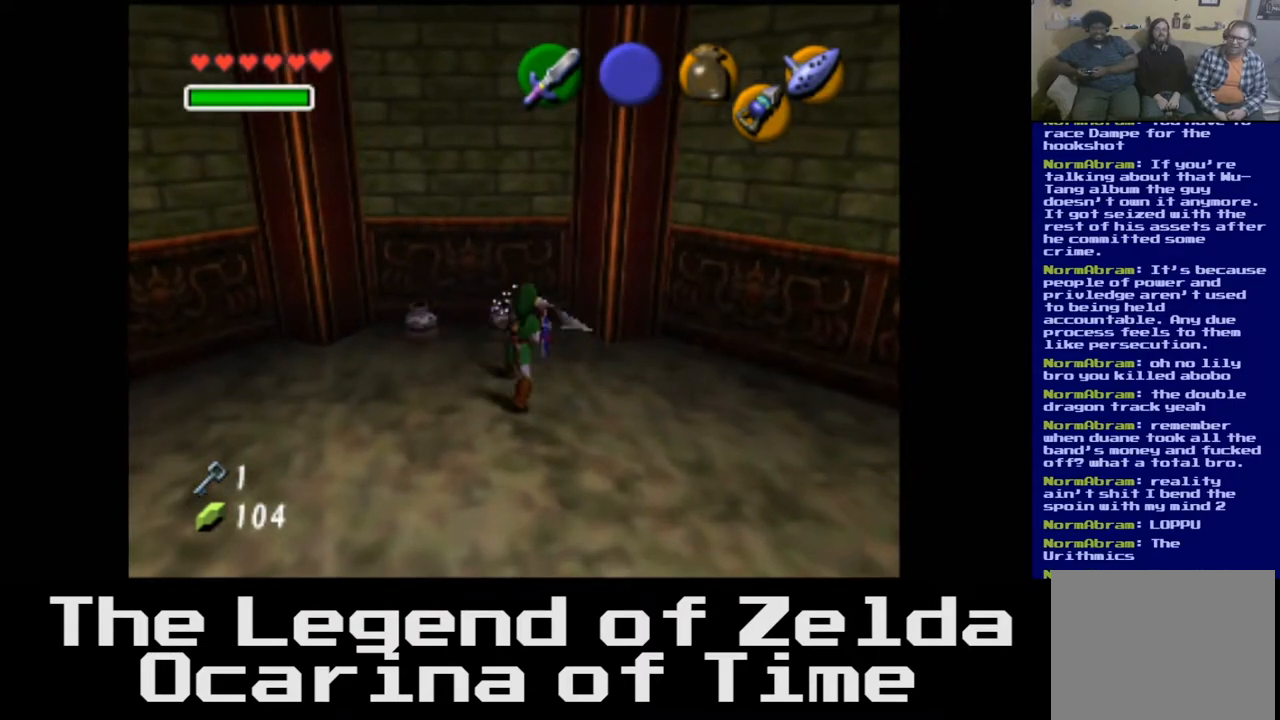
{"buttons": [], "left_stick": "center", "right_stick": "center", "events": []}
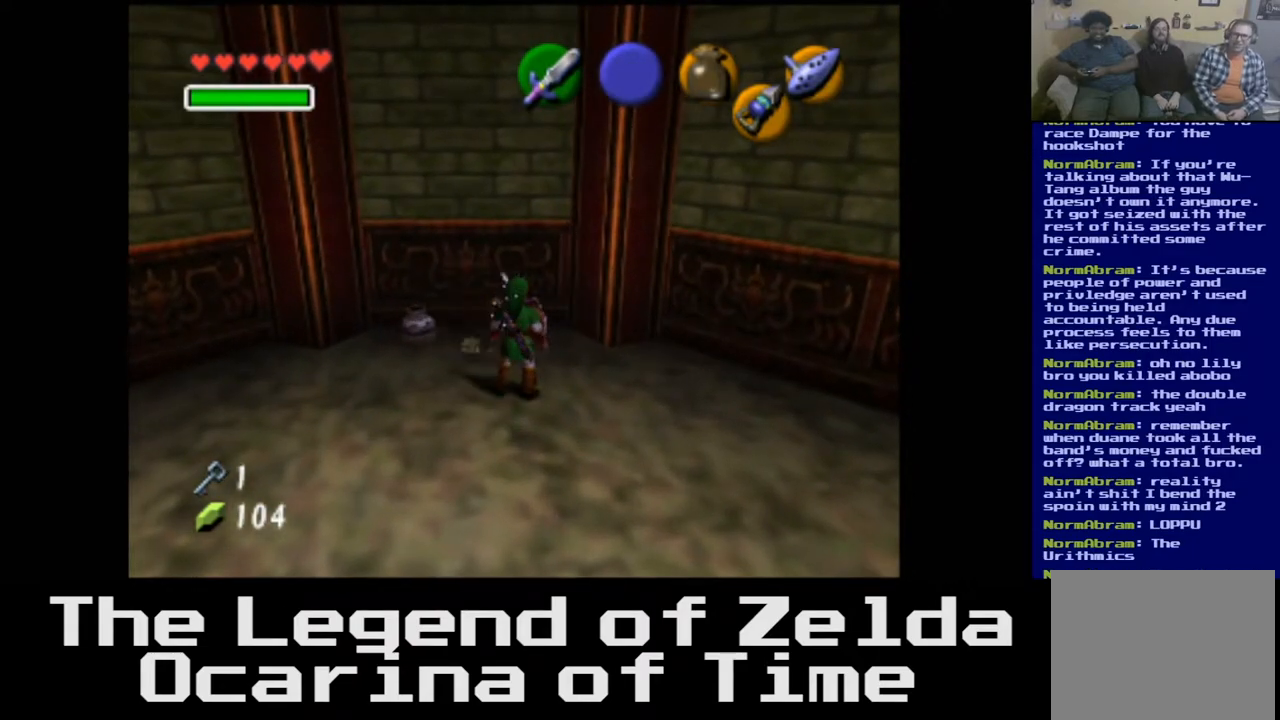
{"buttons": [], "left_stick": "center", "right_stick": "center", "events": []}
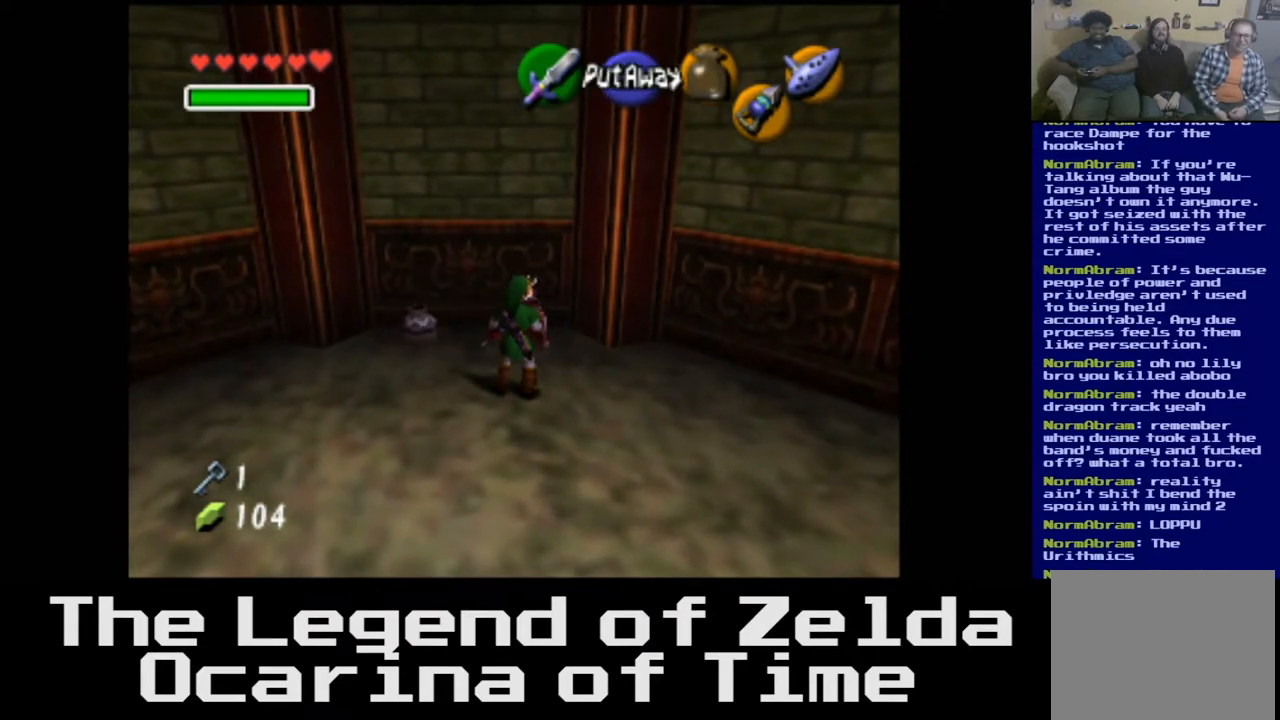
{"buttons": [], "left_stick": "center", "right_stick": "center", "events": [[67, "right_stick", "down"], [133, "right_stick", "center"]]}
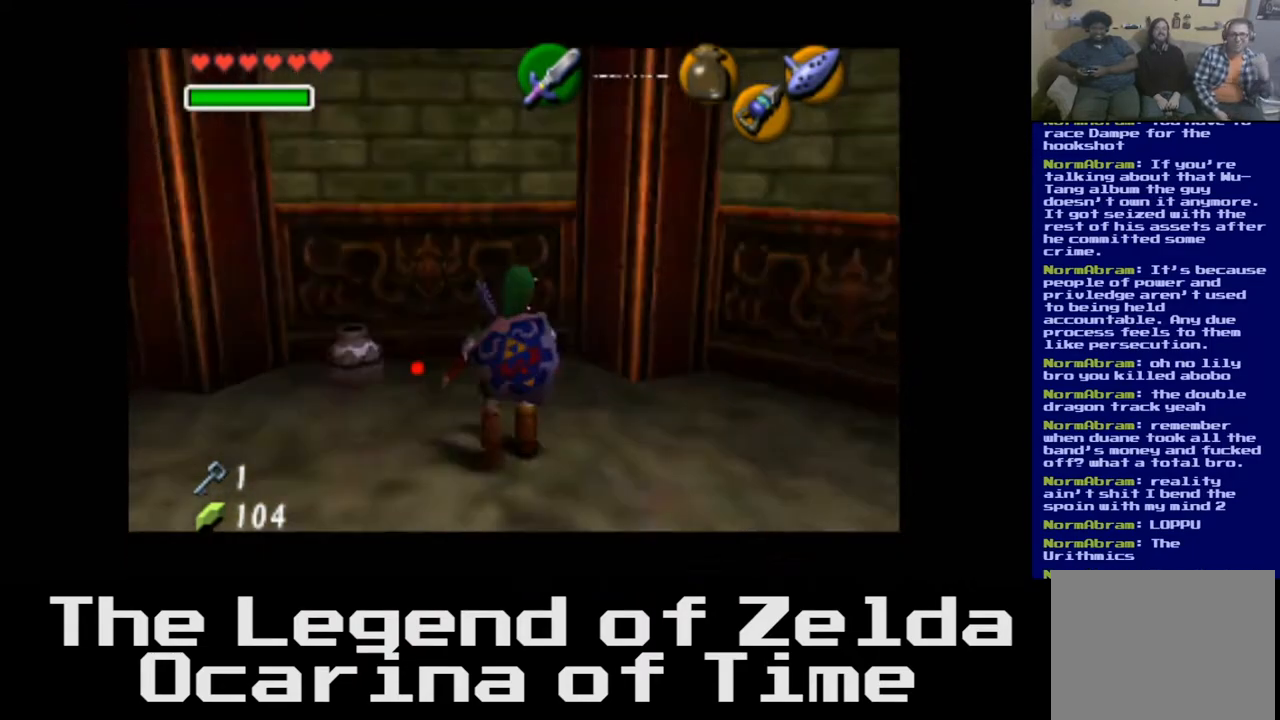
{"buttons": [], "left_stick": "center", "right_stick": "left", "events": [[200, "right_stick", "left"], [283, "right_stick", "center"], [433, "right_stick", "left"]]}
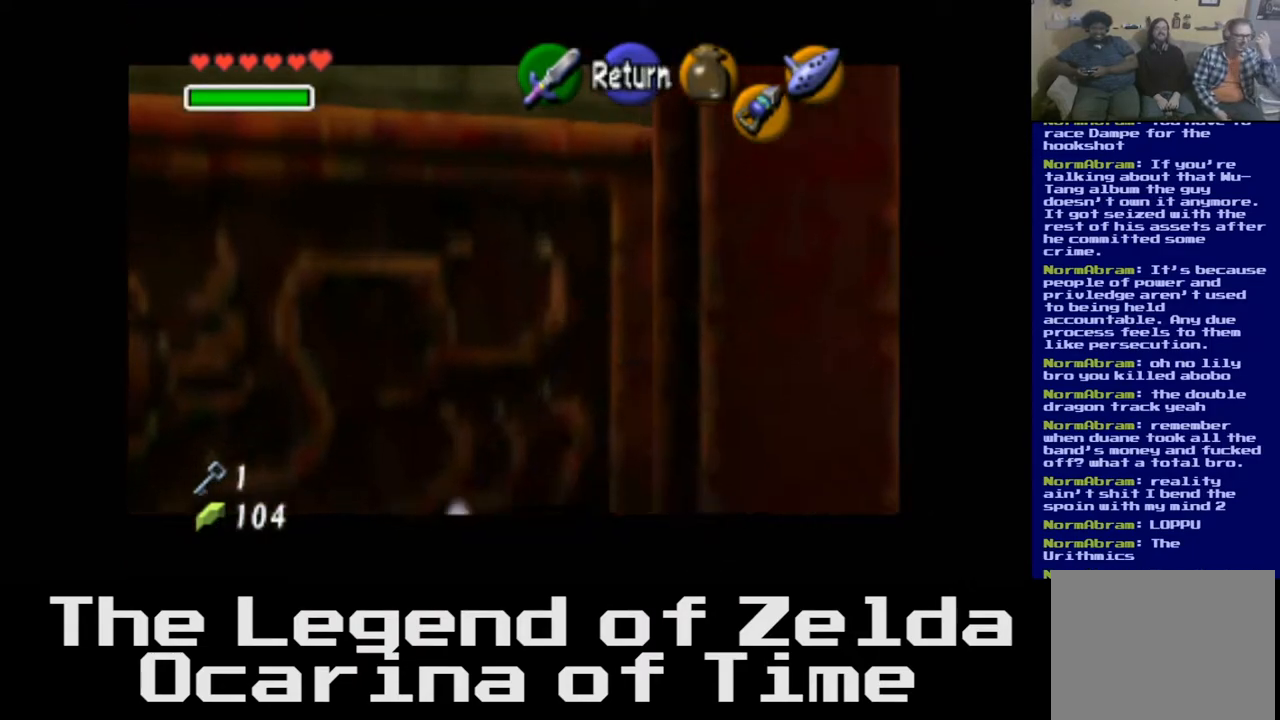
{"buttons": [], "left_stick": "center", "right_stick": "center", "events": [[33, "right_stick", "center"]]}
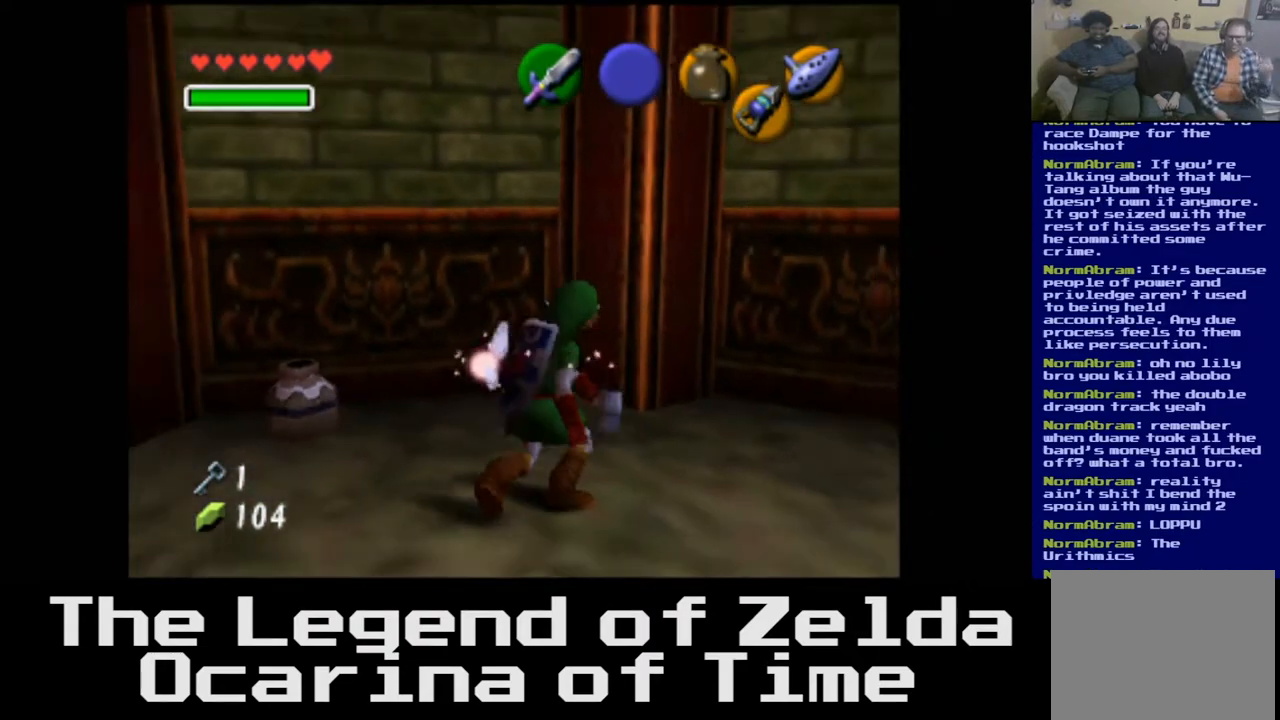
{"buttons": [], "left_stick": "right", "right_stick": "center", "events": [[83, "X", "down"], [167, "X", "up"], [500, "left_stick", "right"]]}
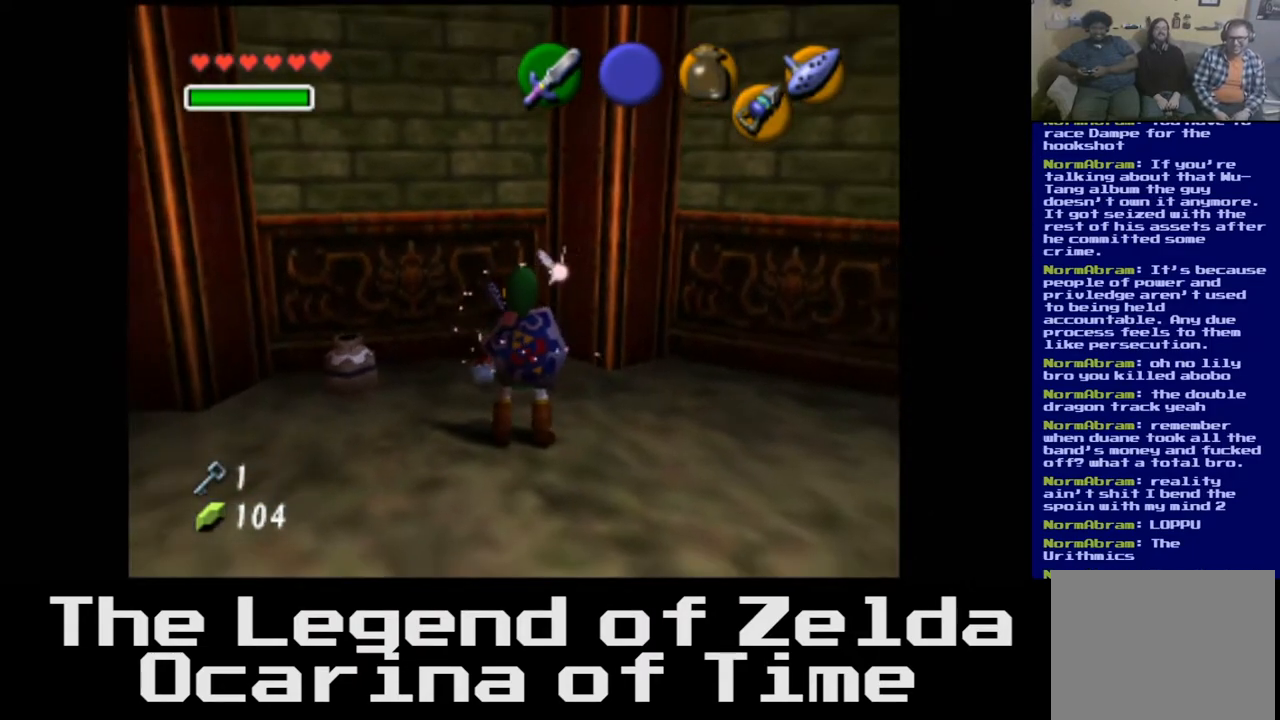
{"buttons": [], "left_stick": "right", "right_stick": "center", "events": []}